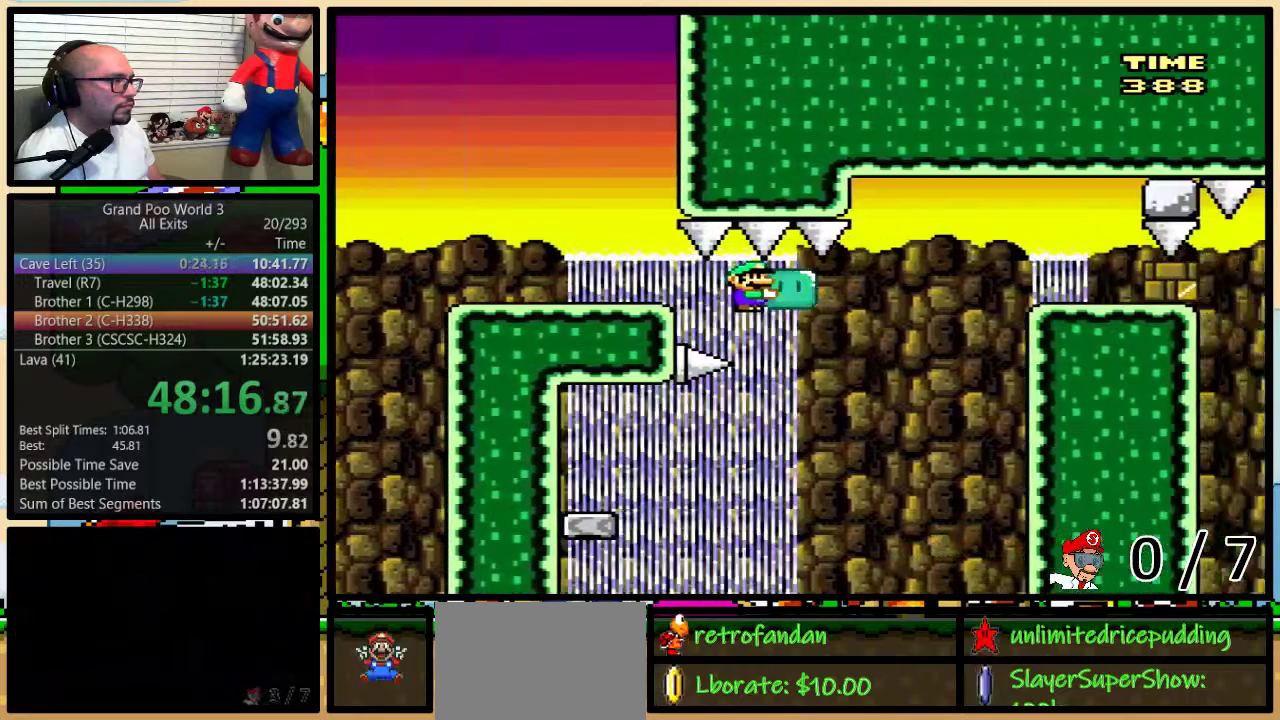
Gameplay with a controller (Nintendo layout); each line is a JSON object with the inputs held at the frame after it. "events" lists button and stick changes between this image and that frame as [ms after this image, input, new state], when the widget could be followed in between. Not read: DPAD_LEFT L3 R3.
{"buttons": ["B", "Y"], "events": [[83, "DPAD_UP", "up"], [217, "DPAD_RIGHT", "up"]]}
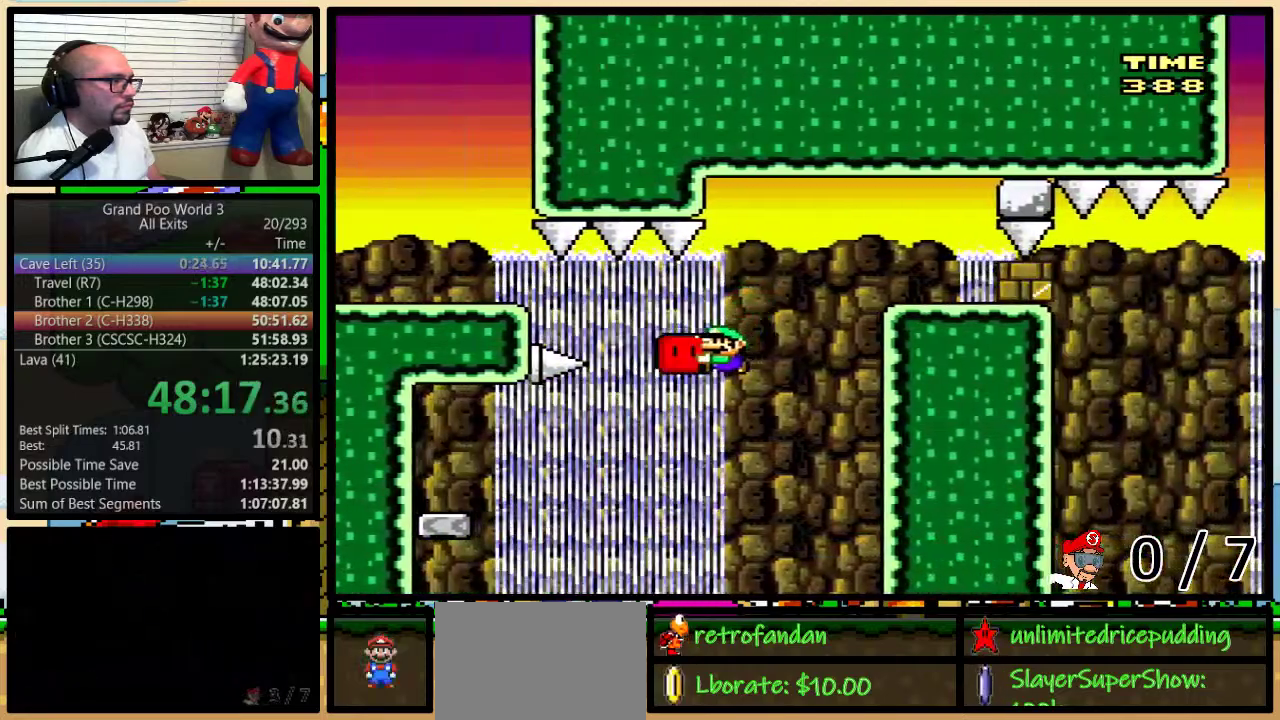
{"buttons": ["B", "Y"], "events": []}
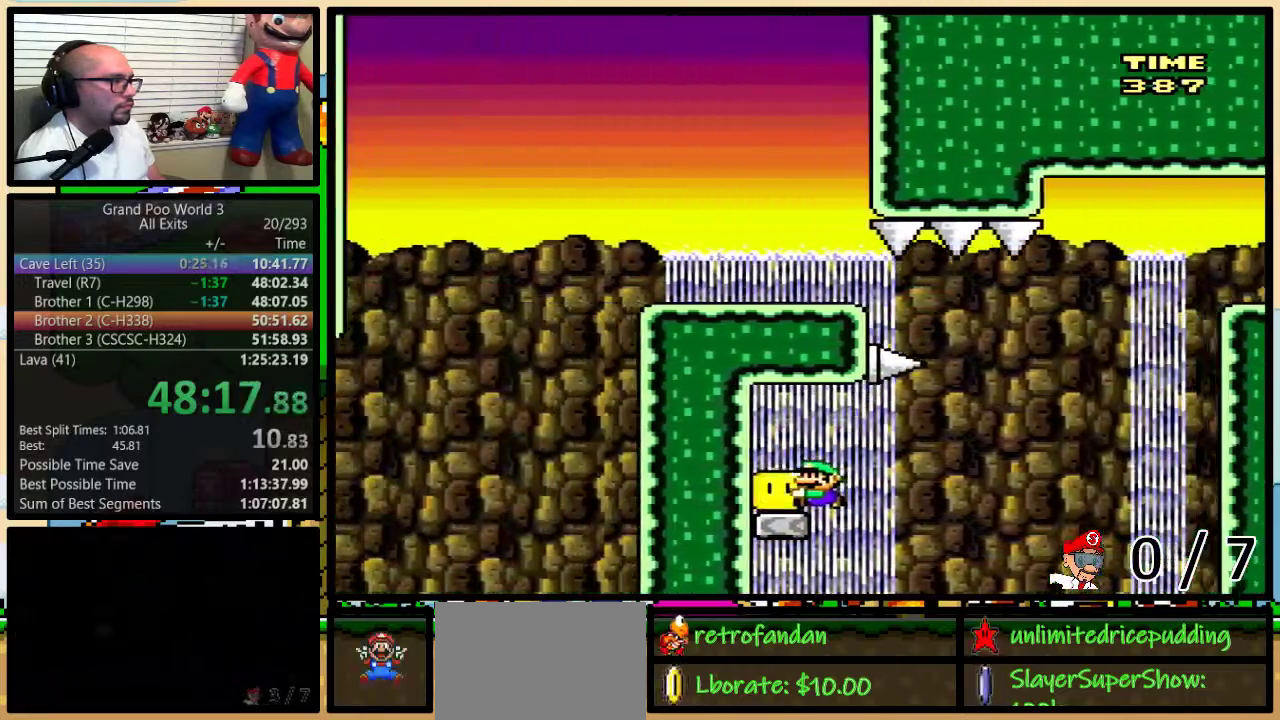
{"buttons": ["B", "Y", "DPAD_UP", "DPAD_RIGHT"], "events": [[83, "DPAD_RIGHT", "down"], [117, "B", "up"], [283, "DPAD_UP", "down"], [400, "B", "down"]]}
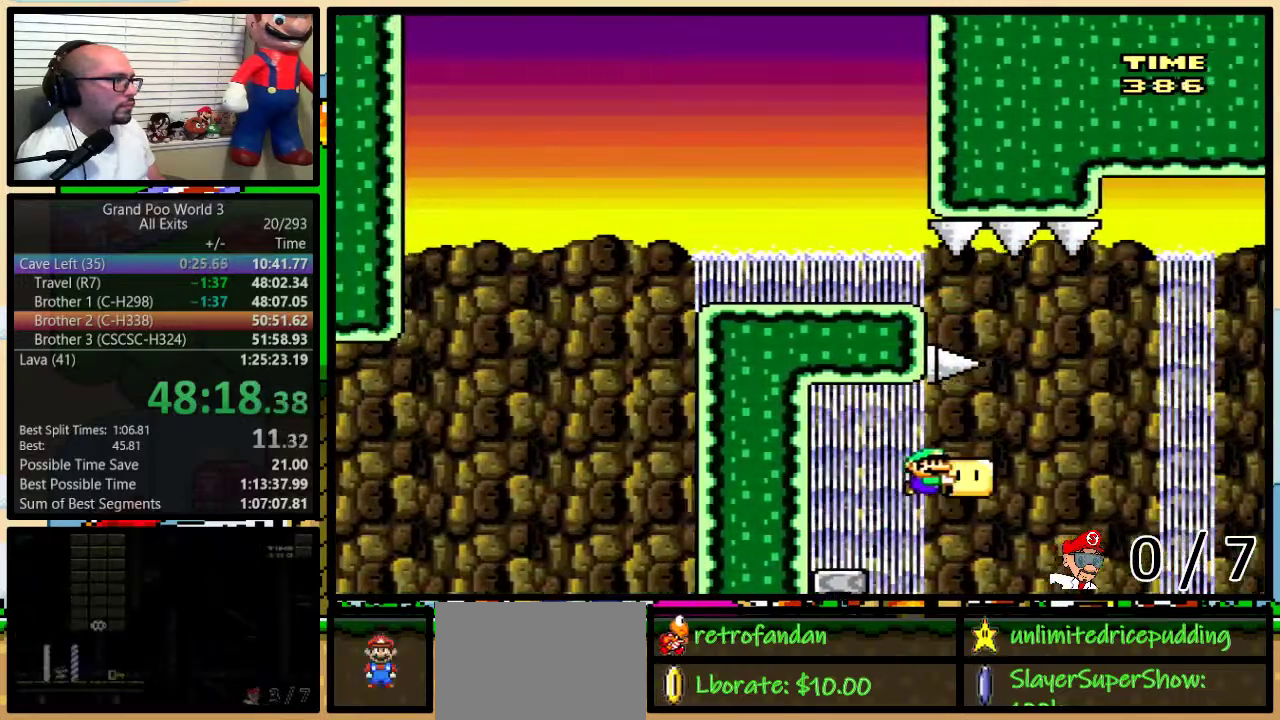
{"buttons": ["B", "Y", "DPAD_RIGHT"], "events": [[150, "DPAD_UP", "up"]]}
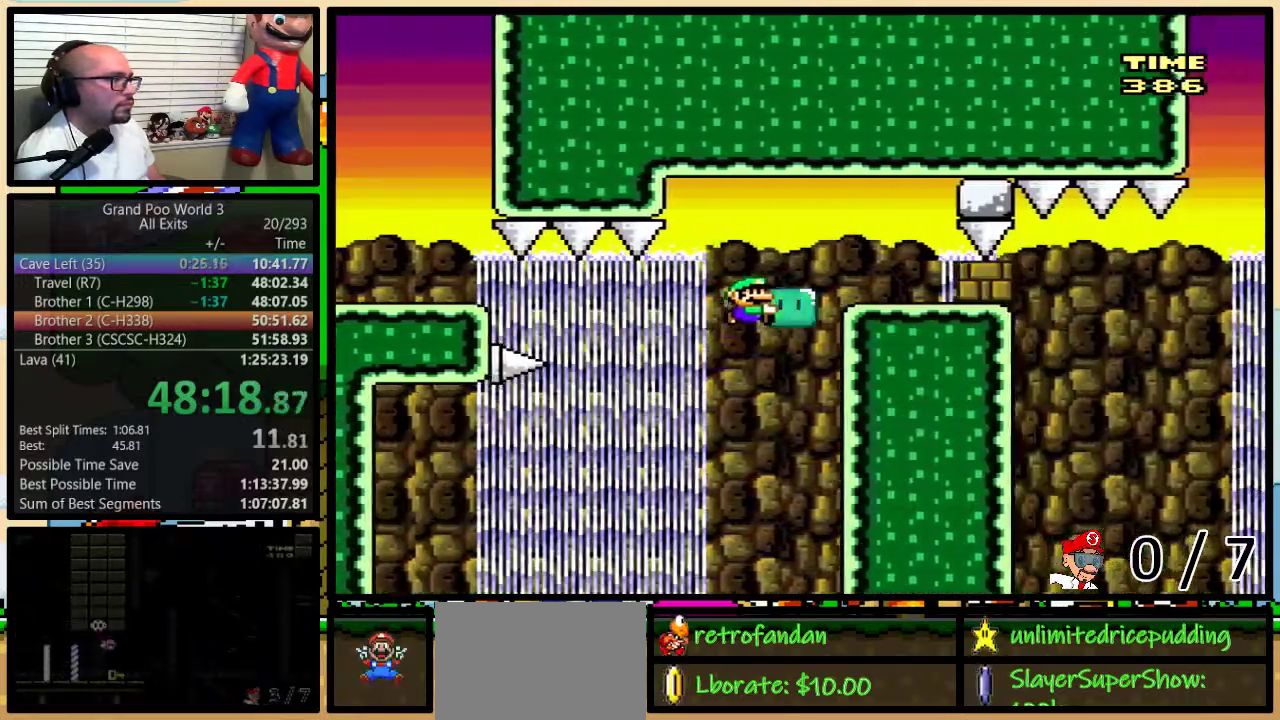
{"buttons": ["B", "Y", "DPAD_UP", "DPAD_RIGHT"], "events": [[83, "Y", "up"], [150, "Y", "down"], [450, "DPAD_UP", "down"]]}
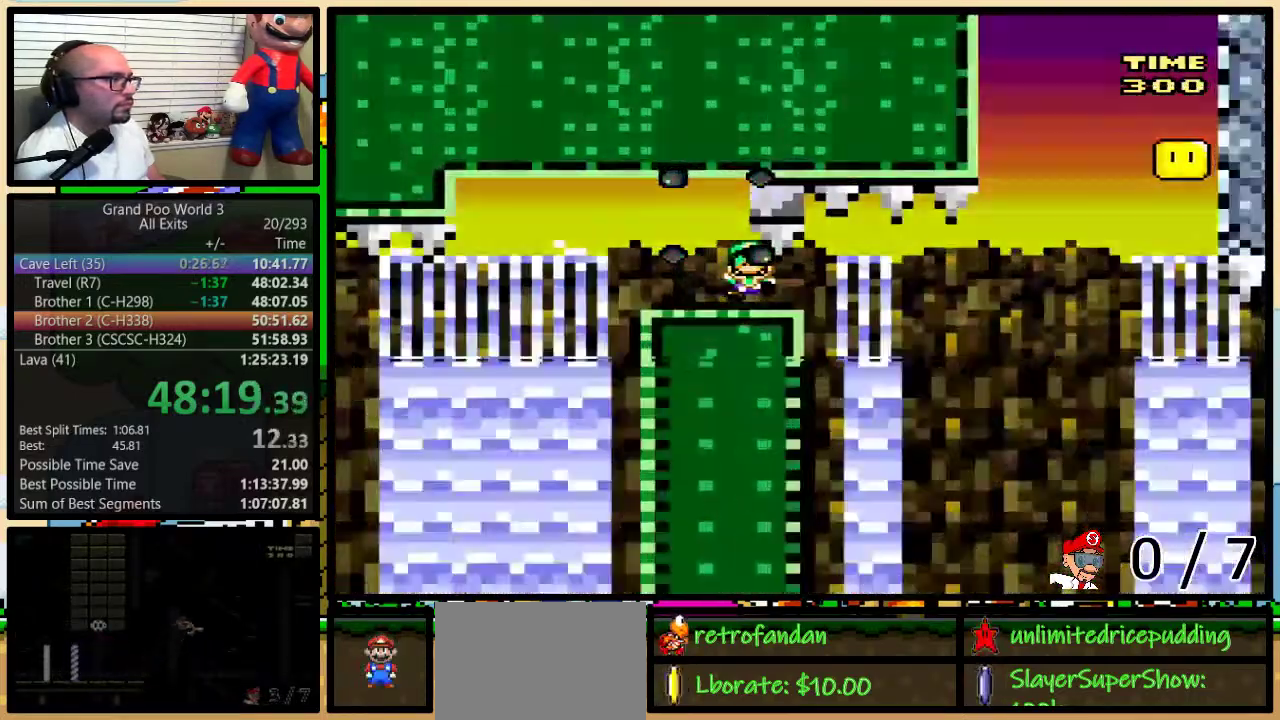
{"buttons": ["B", "Y", "DPAD_RIGHT"], "events": [[67, "DPAD_UP", "up"]]}
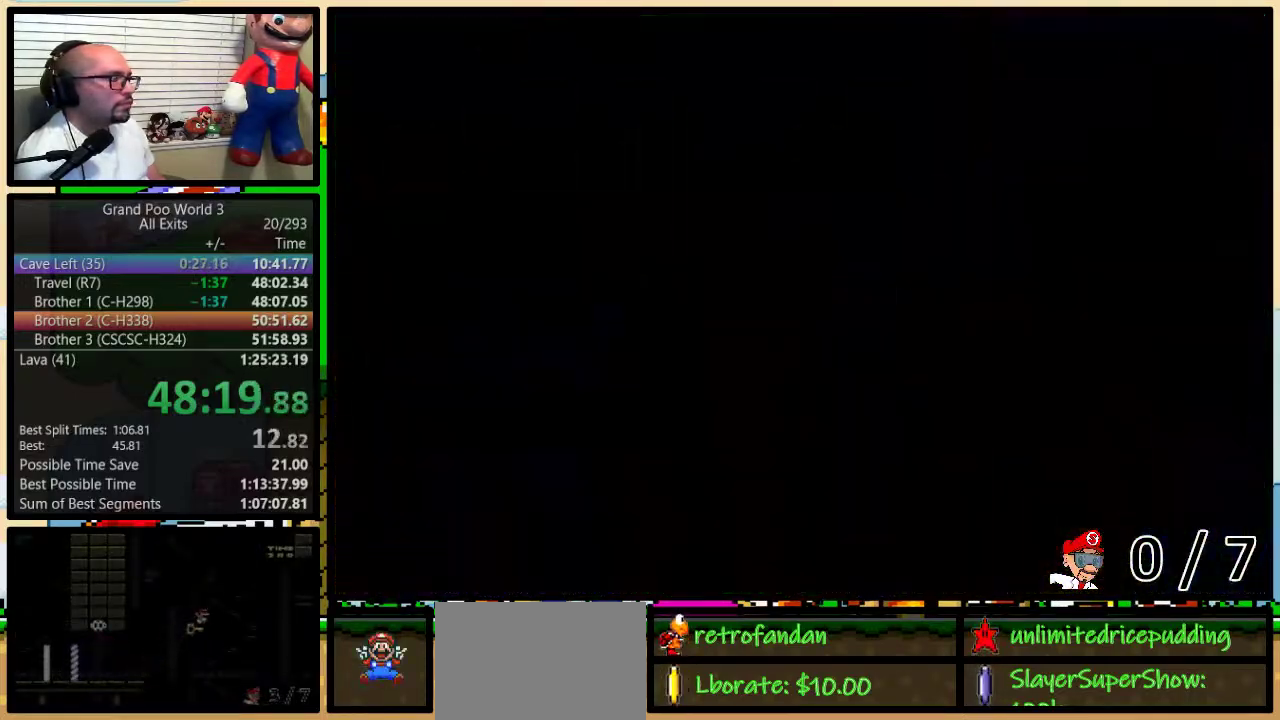
{"buttons": ["B", "Y"], "events": [[50, "DPAD_RIGHT", "up"]]}
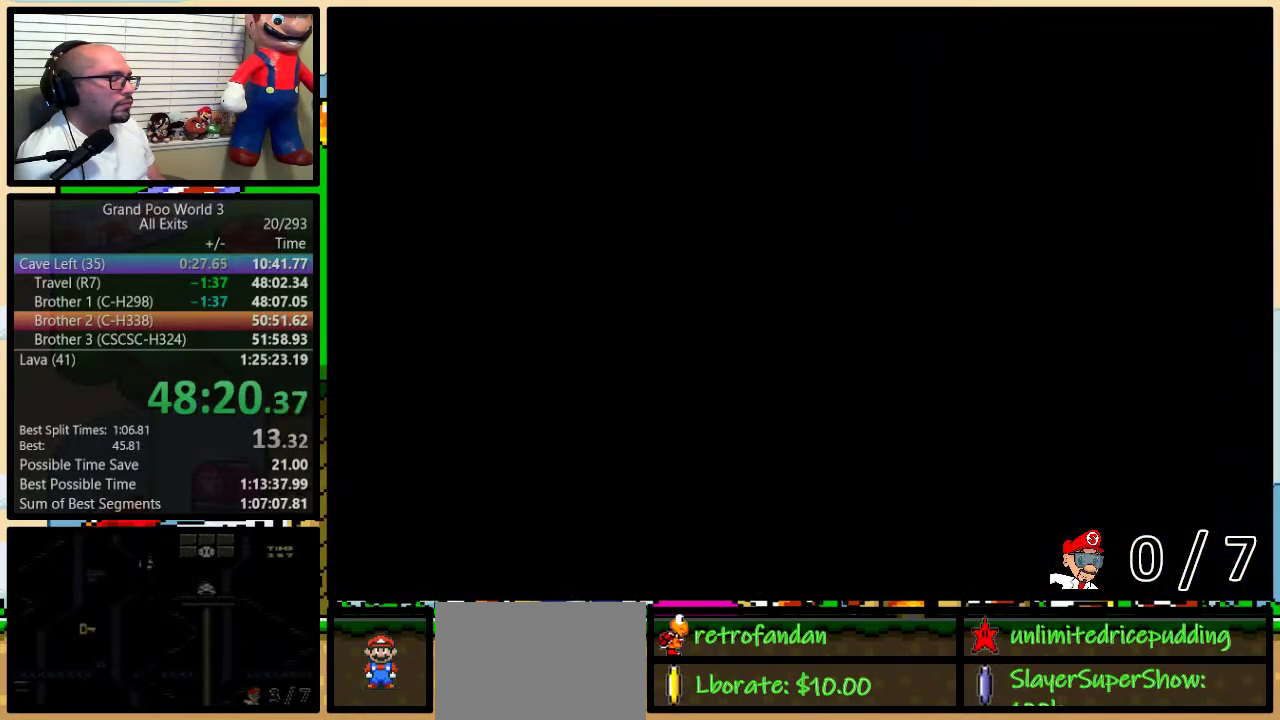
{"buttons": ["B", "Y", "DPAD_RIGHT"], "events": [[417, "DPAD_RIGHT", "down"]]}
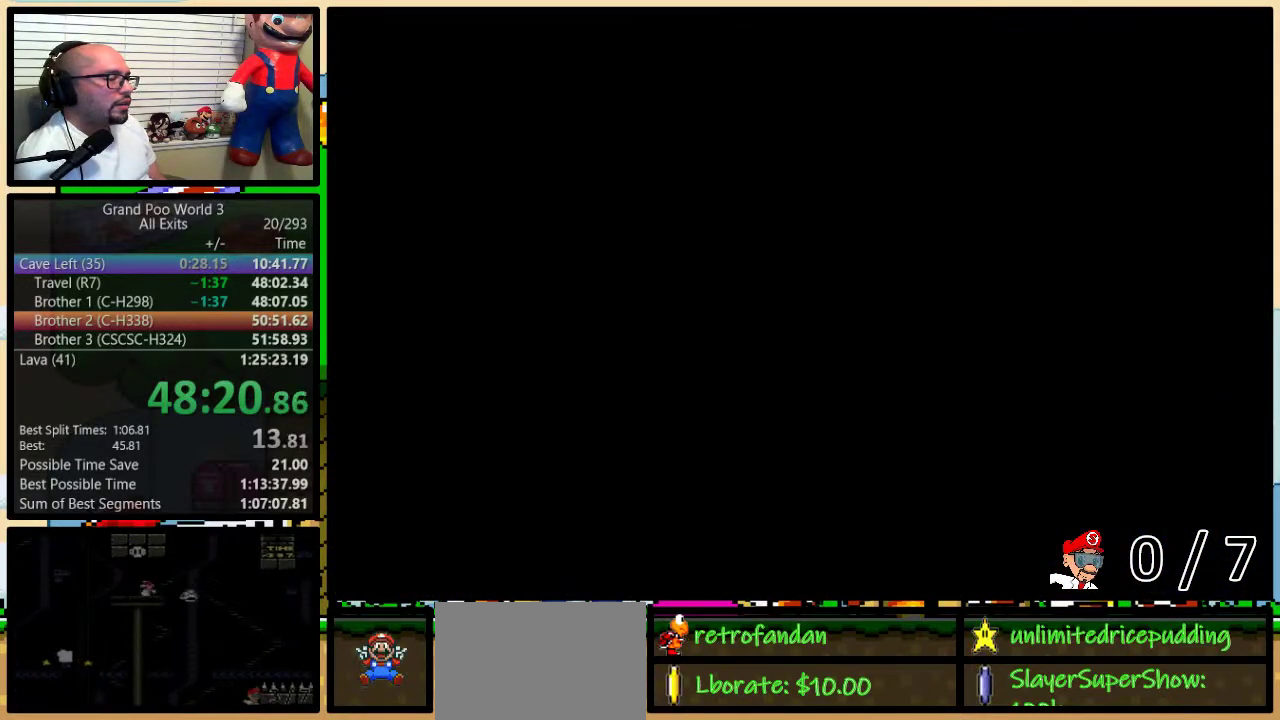
{"buttons": ["B", "Y", "DPAD_RIGHT"], "events": []}
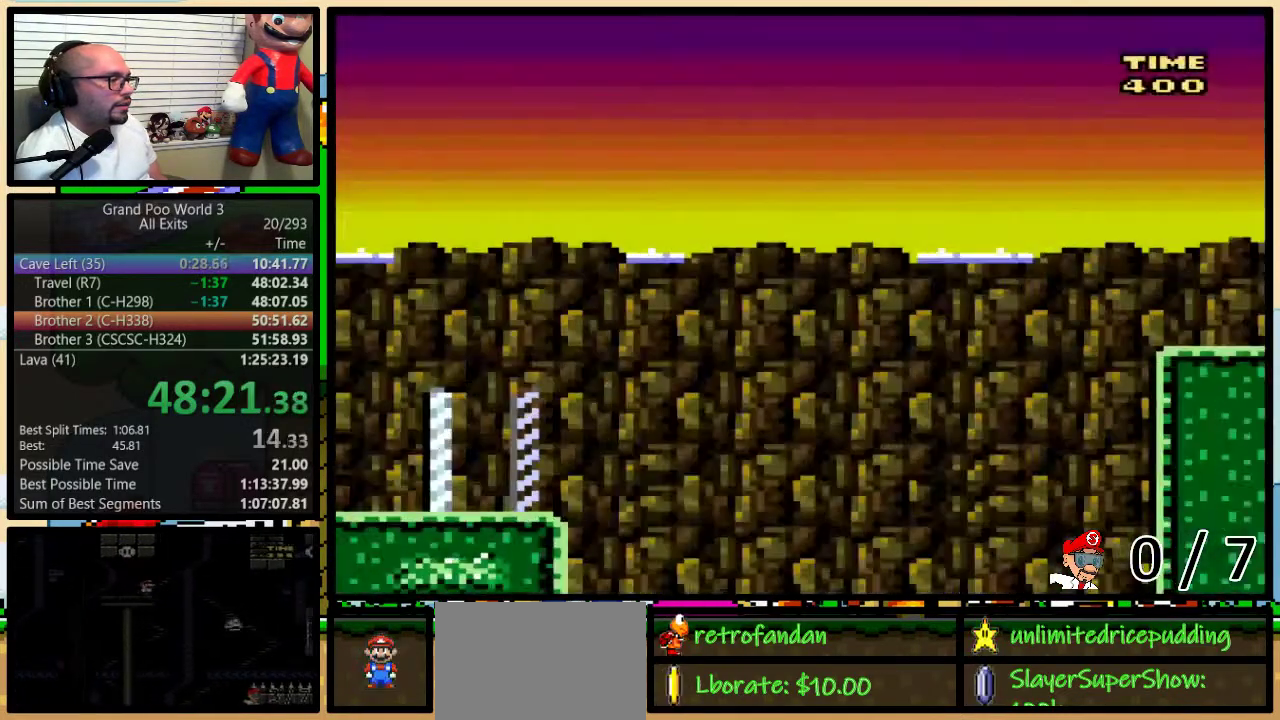
{"buttons": ["B", "Y", "DPAD_UP", "DPAD_RIGHT"], "events": [[150, "B", "up"], [300, "DPAD_UP", "down"], [367, "B", "down"]]}
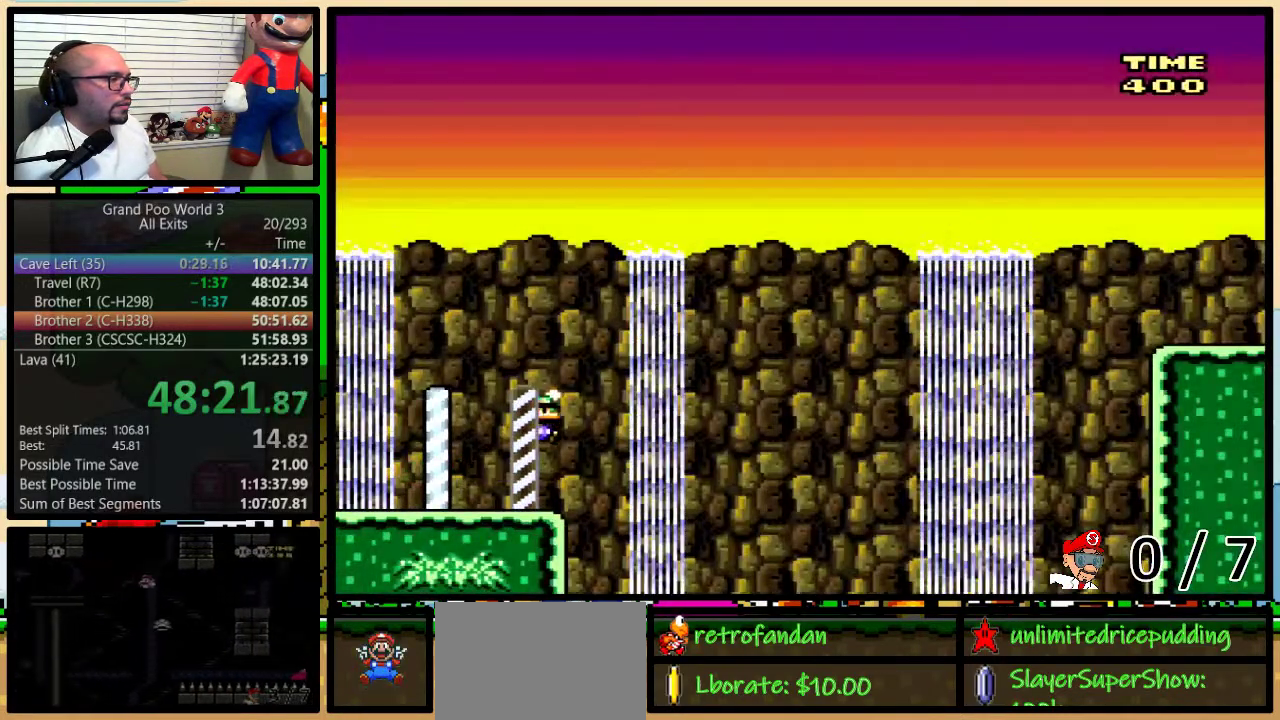
{"buttons": ["Y", "DPAD_RIGHT"], "events": [[250, "DPAD_UP", "up"], [467, "B", "up"]]}
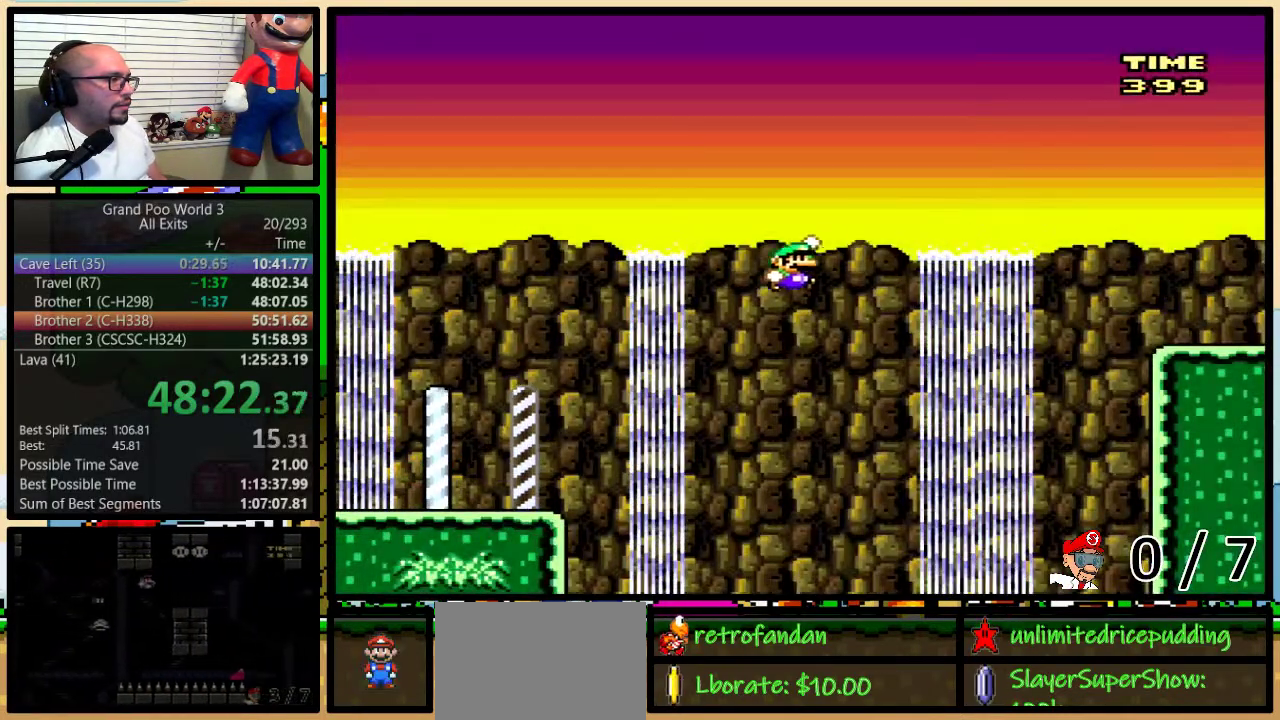
{"buttons": ["B", "Y", "DPAD_RIGHT"], "events": [[17, "B", "down"]]}
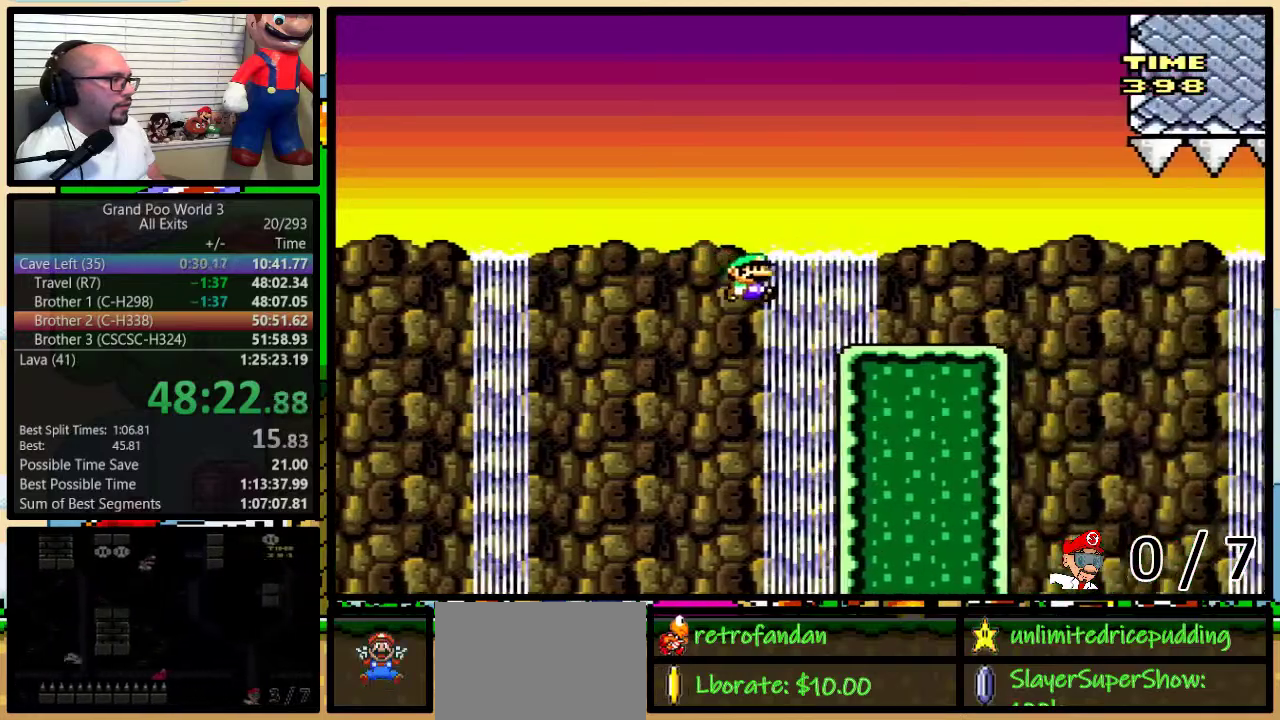
{"buttons": [], "events": [[100, "B", "up"], [100, "DPAD_RIGHT", "up"], [100, "Y", "up"], [417, "A", "down"], [500, "A", "up"]]}
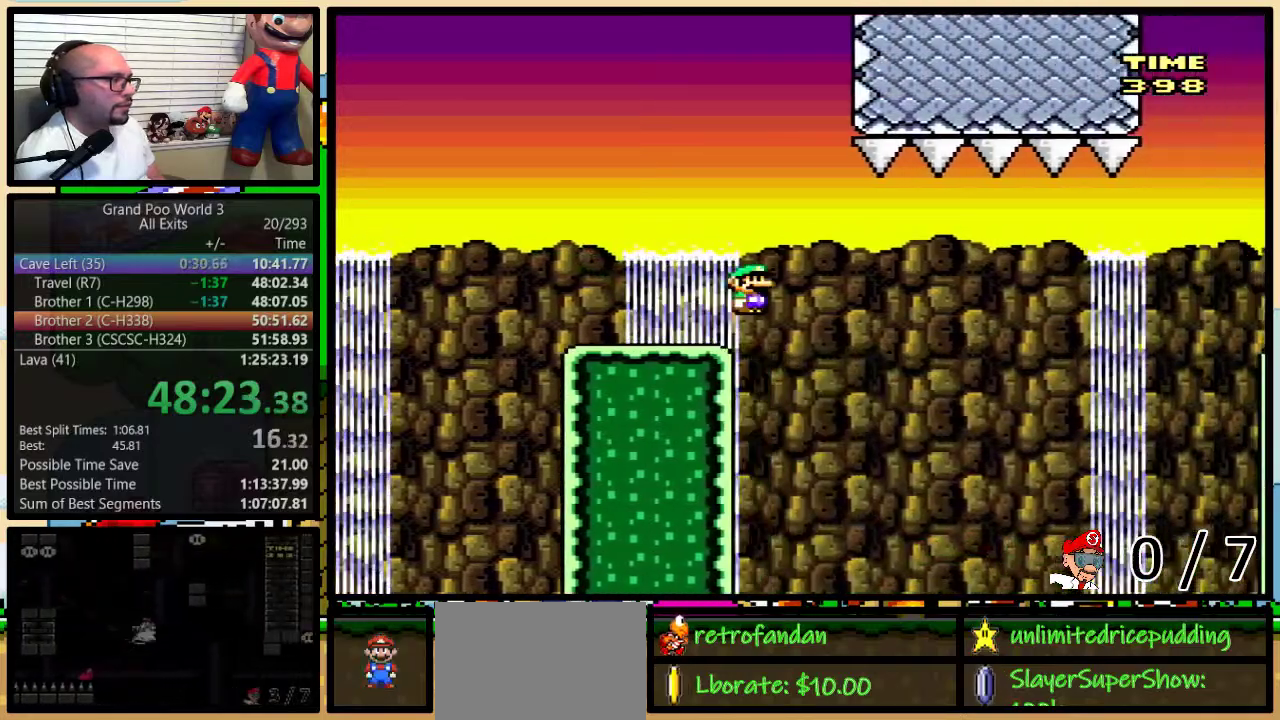
{"buttons": ["A"], "events": [[150, "A", "down"]]}
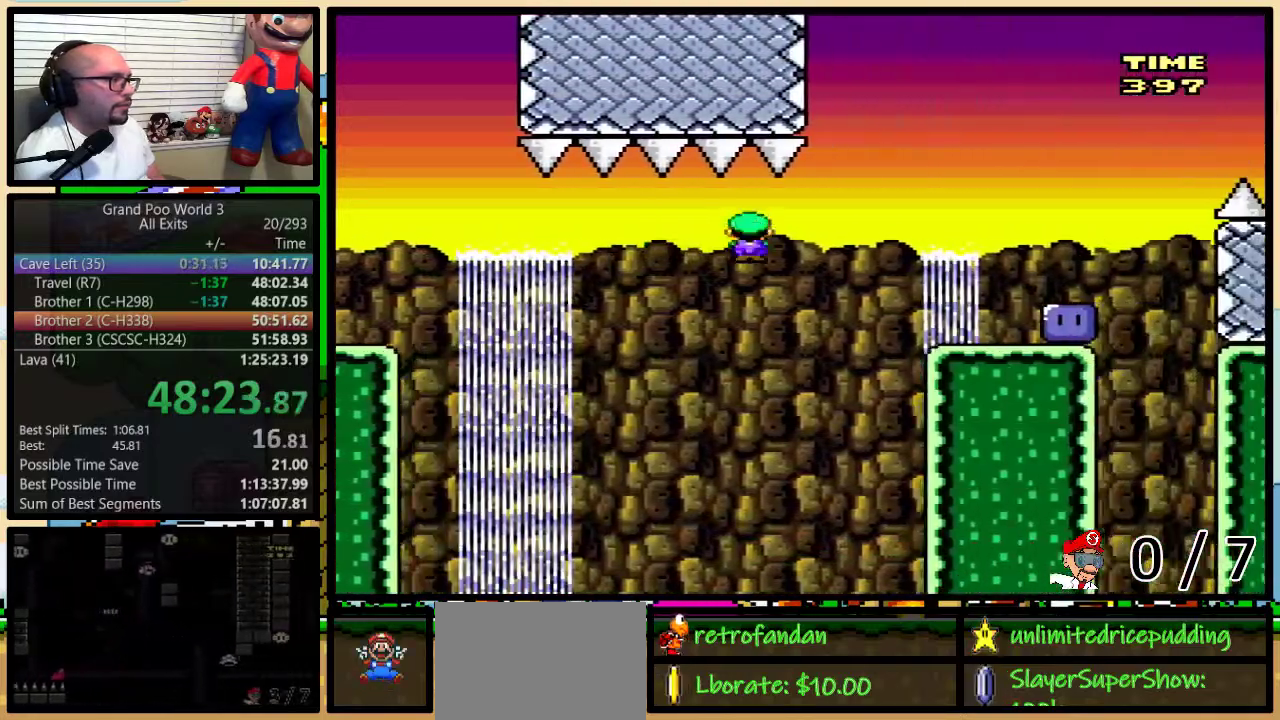
{"buttons": ["B", "Y", "DPAD_RIGHT"], "events": [[83, "A", "up"], [283, "DPAD_RIGHT", "down"], [300, "DPAD_UP", "down"], [350, "DPAD_UP", "up"], [500, "B", "down"], [500, "Y", "down"]]}
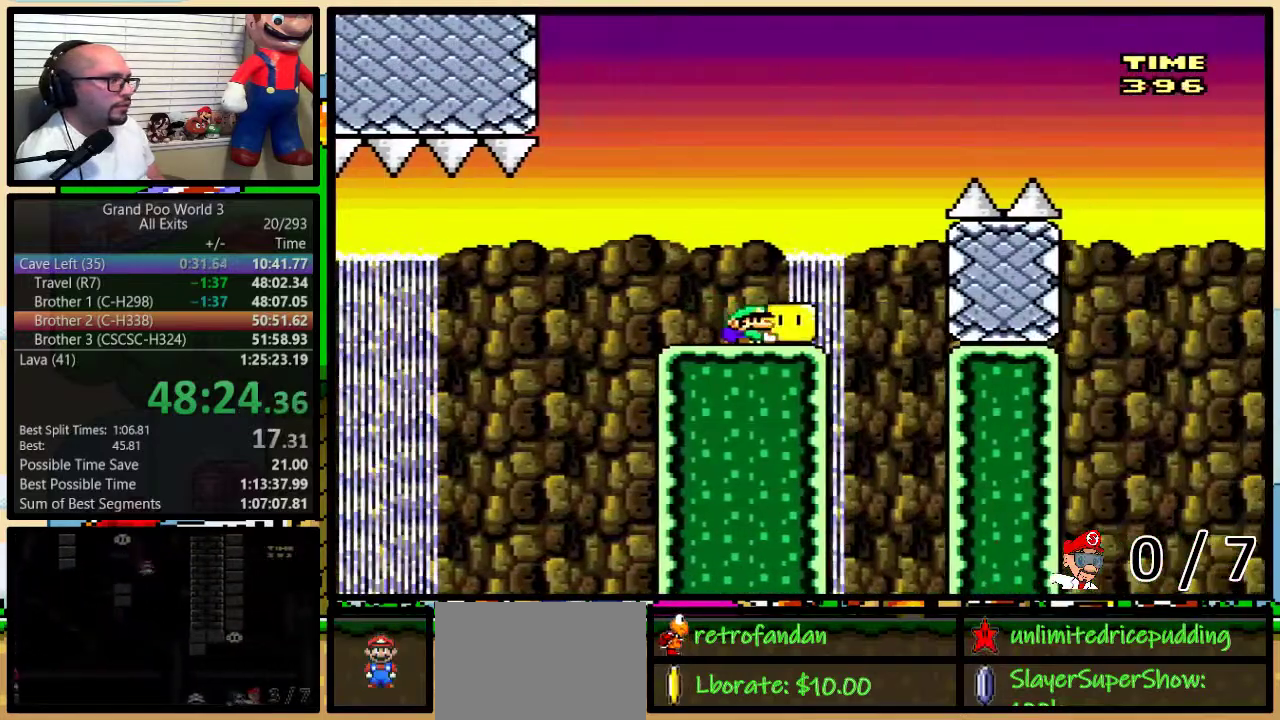
{"buttons": ["B", "Y", "DPAD_UP", "DPAD_RIGHT"], "events": [[200, "DPAD_UP", "down"], [250, "DPAD_UP", "up"], [267, "DPAD_RIGHT", "up"], [450, "DPAD_RIGHT", "down"], [450, "DPAD_UP", "down"]]}
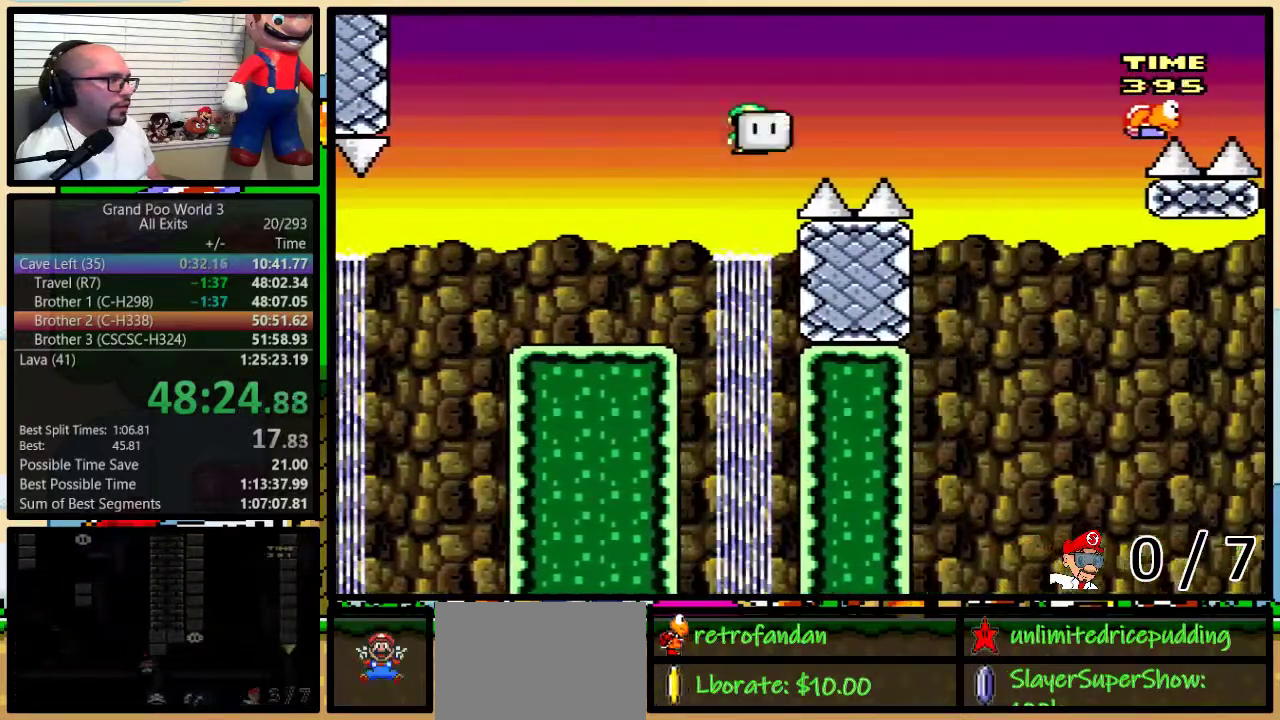
{"buttons": ["B", "Y"], "events": [[17, "DPAD_UP", "up"], [333, "DPAD_RIGHT", "up"]]}
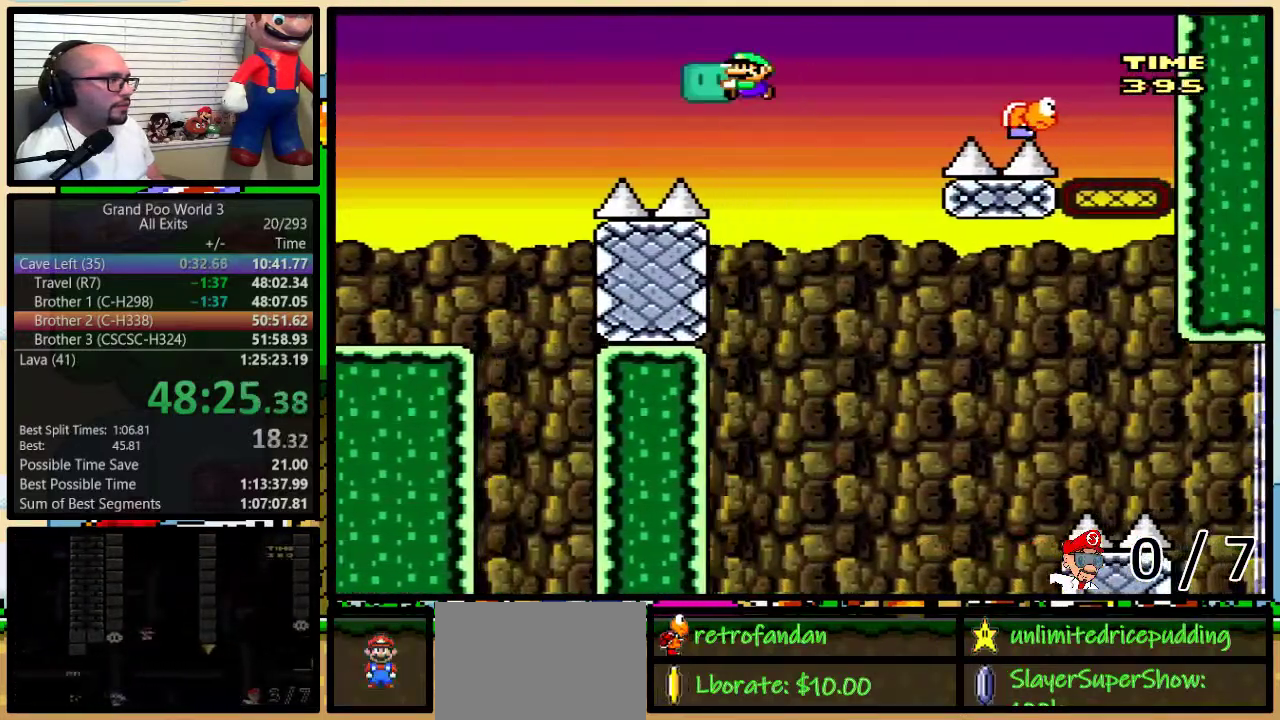
{"buttons": ["B", "Y"], "events": [[200, "DPAD_RIGHT", "down"], [333, "Y", "up"], [367, "DPAD_RIGHT", "up"], [417, "Y", "down"]]}
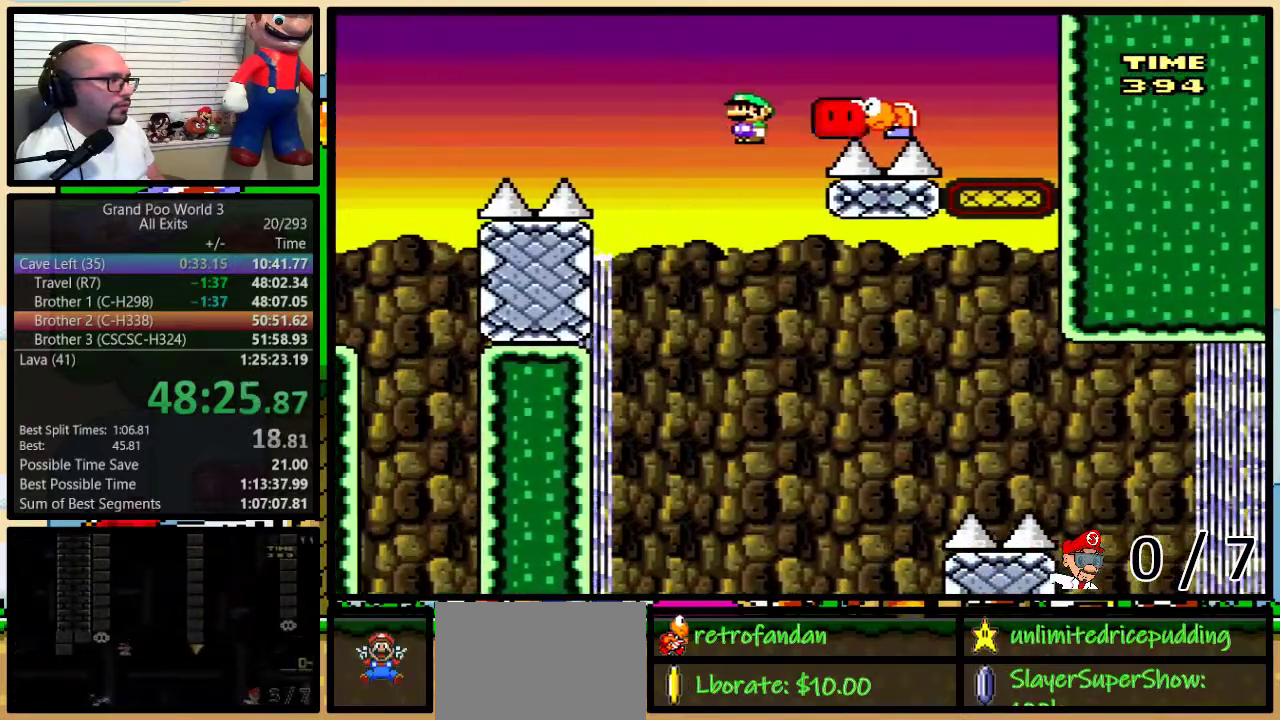
{"buttons": ["B", "Y", "DPAD_UP", "DPAD_RIGHT"], "events": [[83, "DPAD_RIGHT", "down"], [150, "DPAD_RIGHT", "up"], [400, "DPAD_RIGHT", "down"], [400, "DPAD_UP", "down"]]}
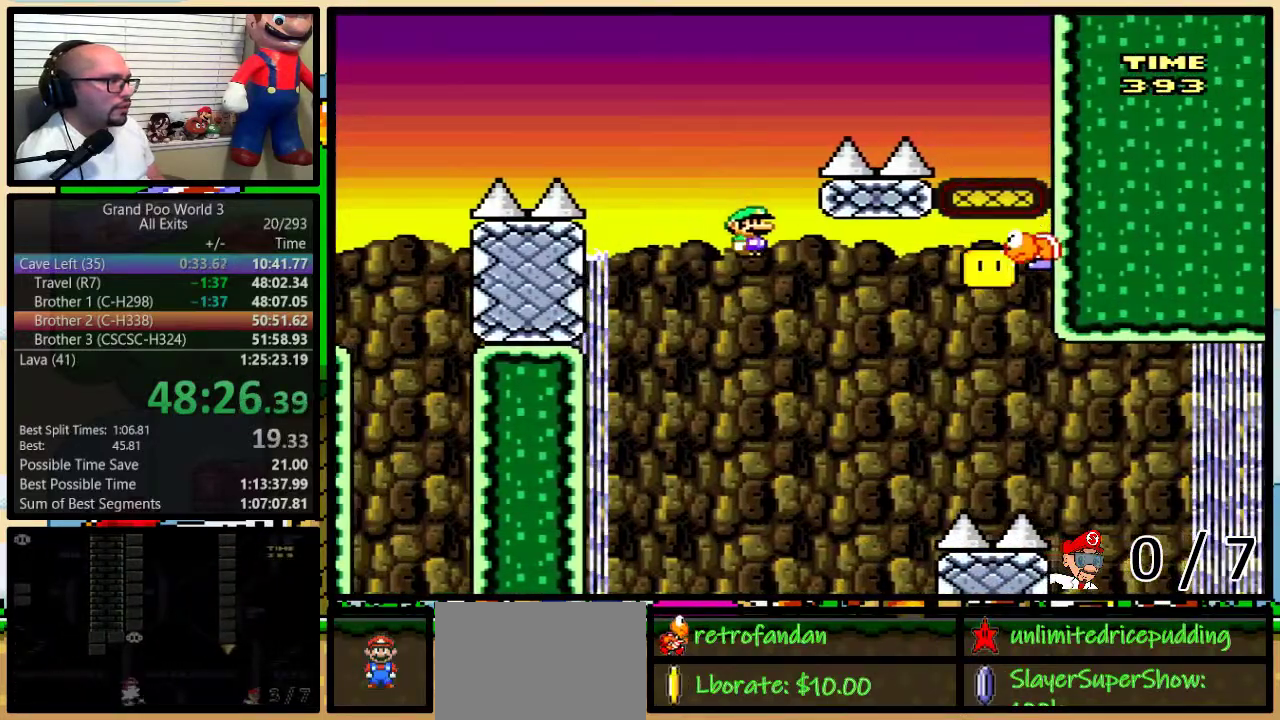
{"buttons": ["B", "Y", "DPAD_UP", "DPAD_RIGHT"], "events": [[350, "B", "up"], [400, "B", "down"]]}
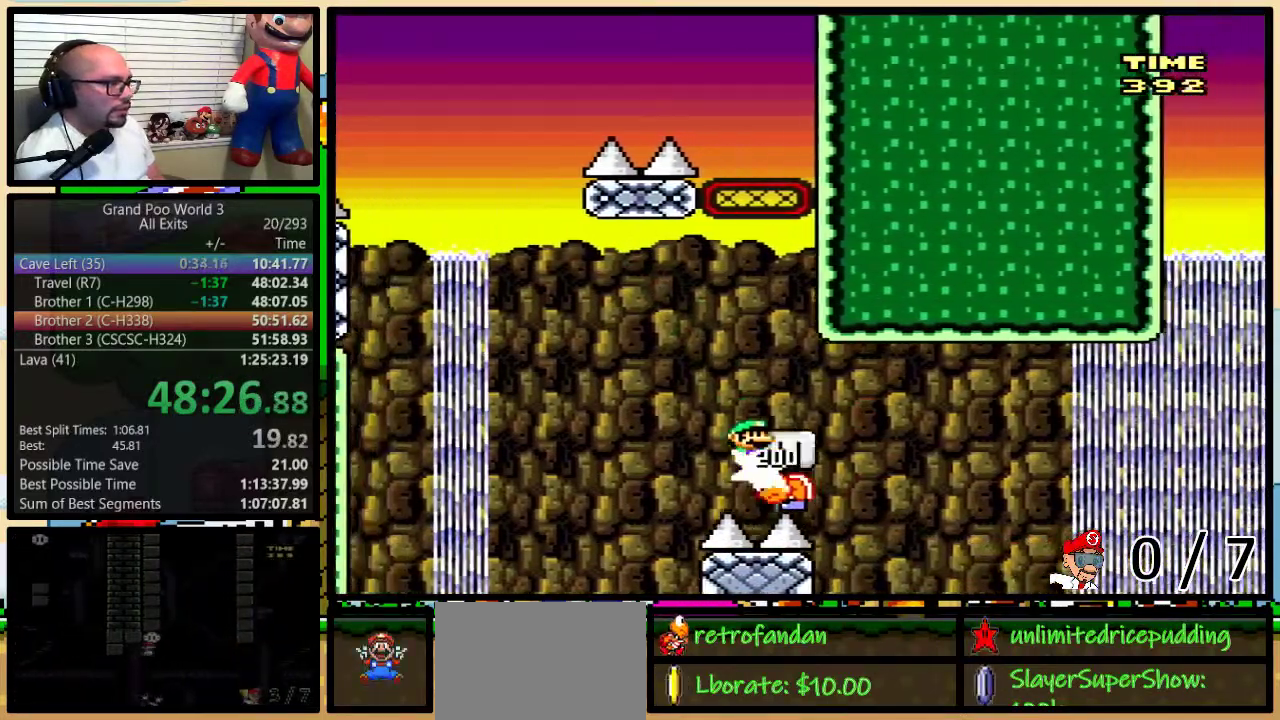
{"buttons": ["B", "Y", "DPAD_UP", "DPAD_RIGHT"], "events": []}
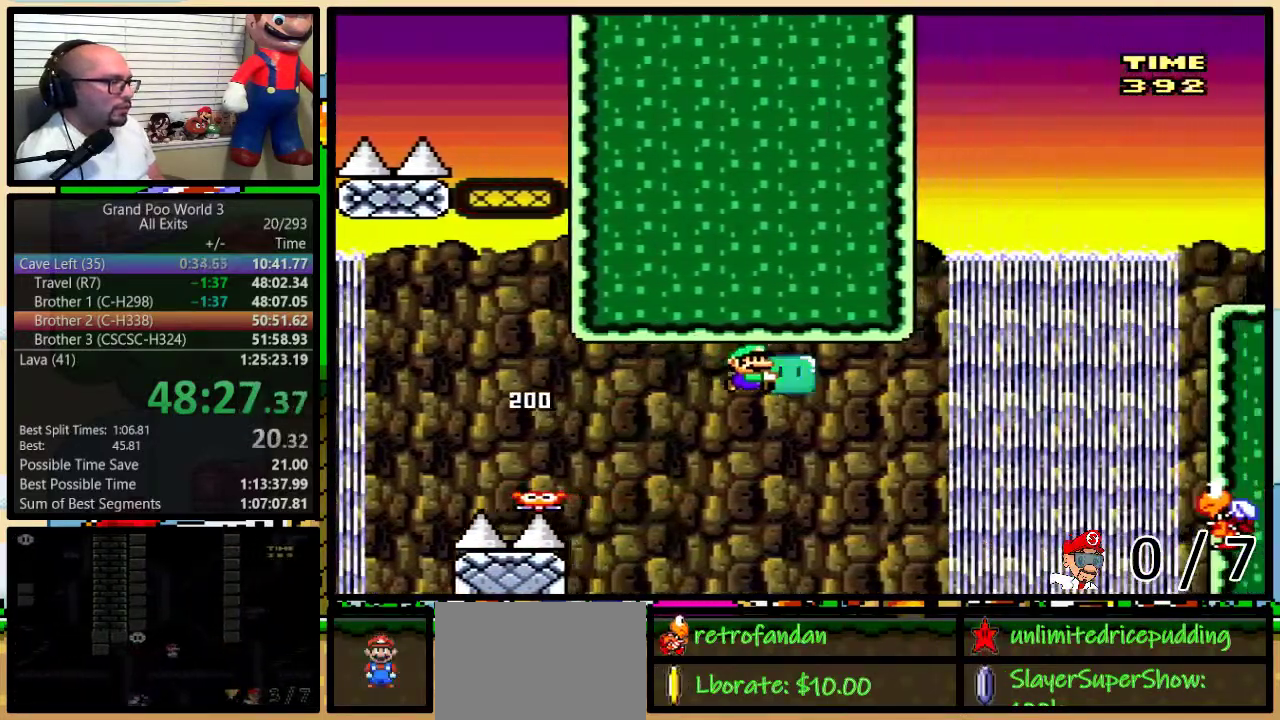
{"buttons": ["B", "Y", "DPAD_UP", "DPAD_RIGHT"], "events": [[267, "Y", "up"], [367, "Y", "down"]]}